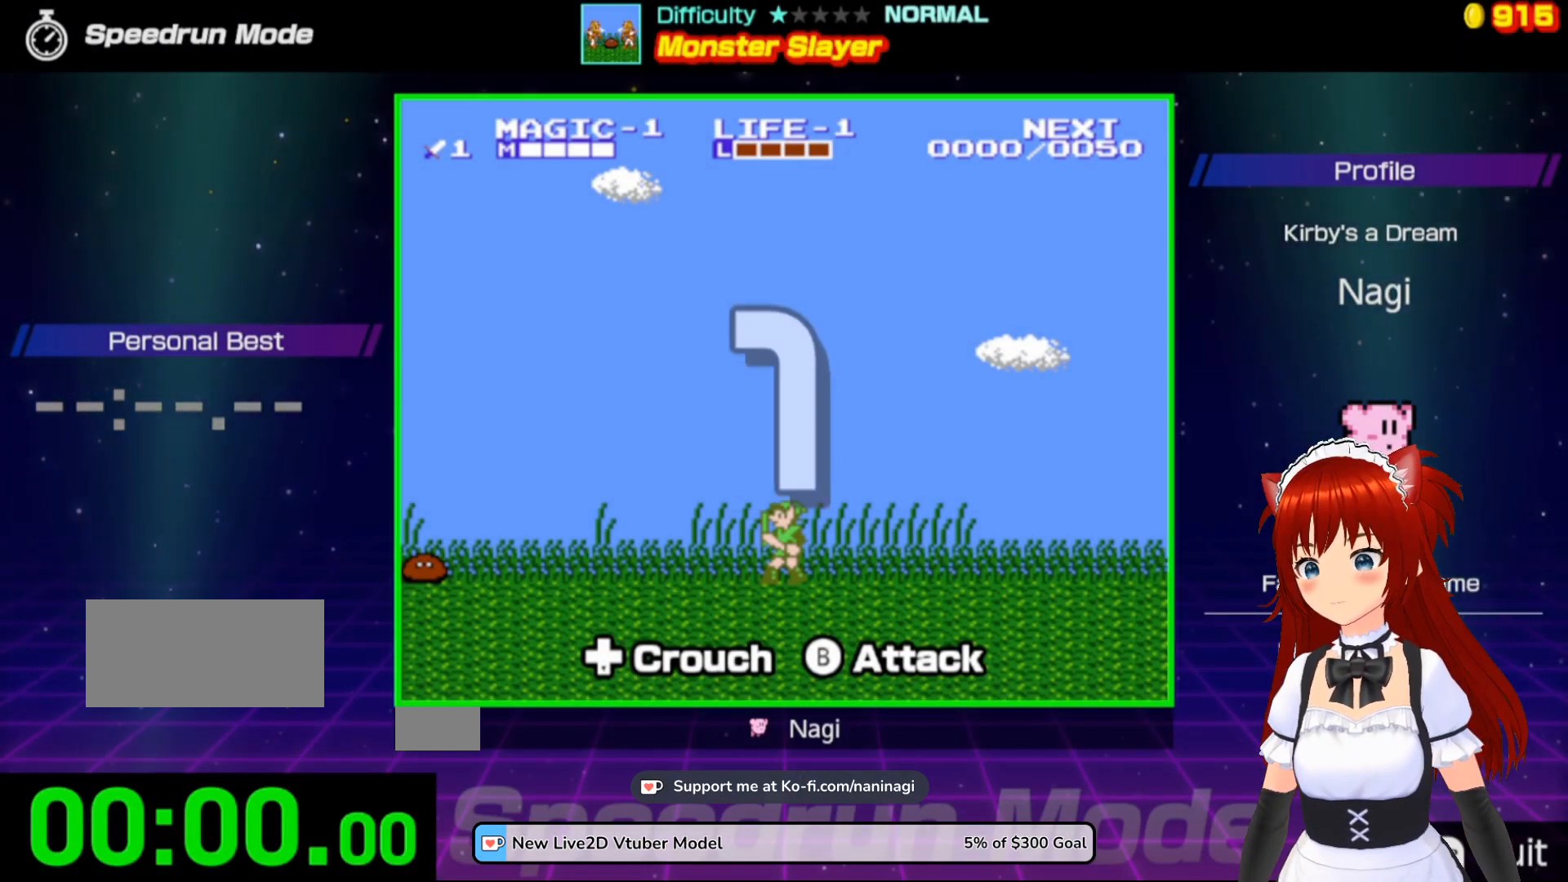
Gameplay with a controller (Nintendo layout); each line is a JSON object with the inputs held at the frame after it. "events" lists button and stick changes between this image and that frame as [ms after this image, input, new state], when the widget could be followed in between. Not read: L3 R3.
{"buttons": ["DPAD_LEFT"], "events": []}
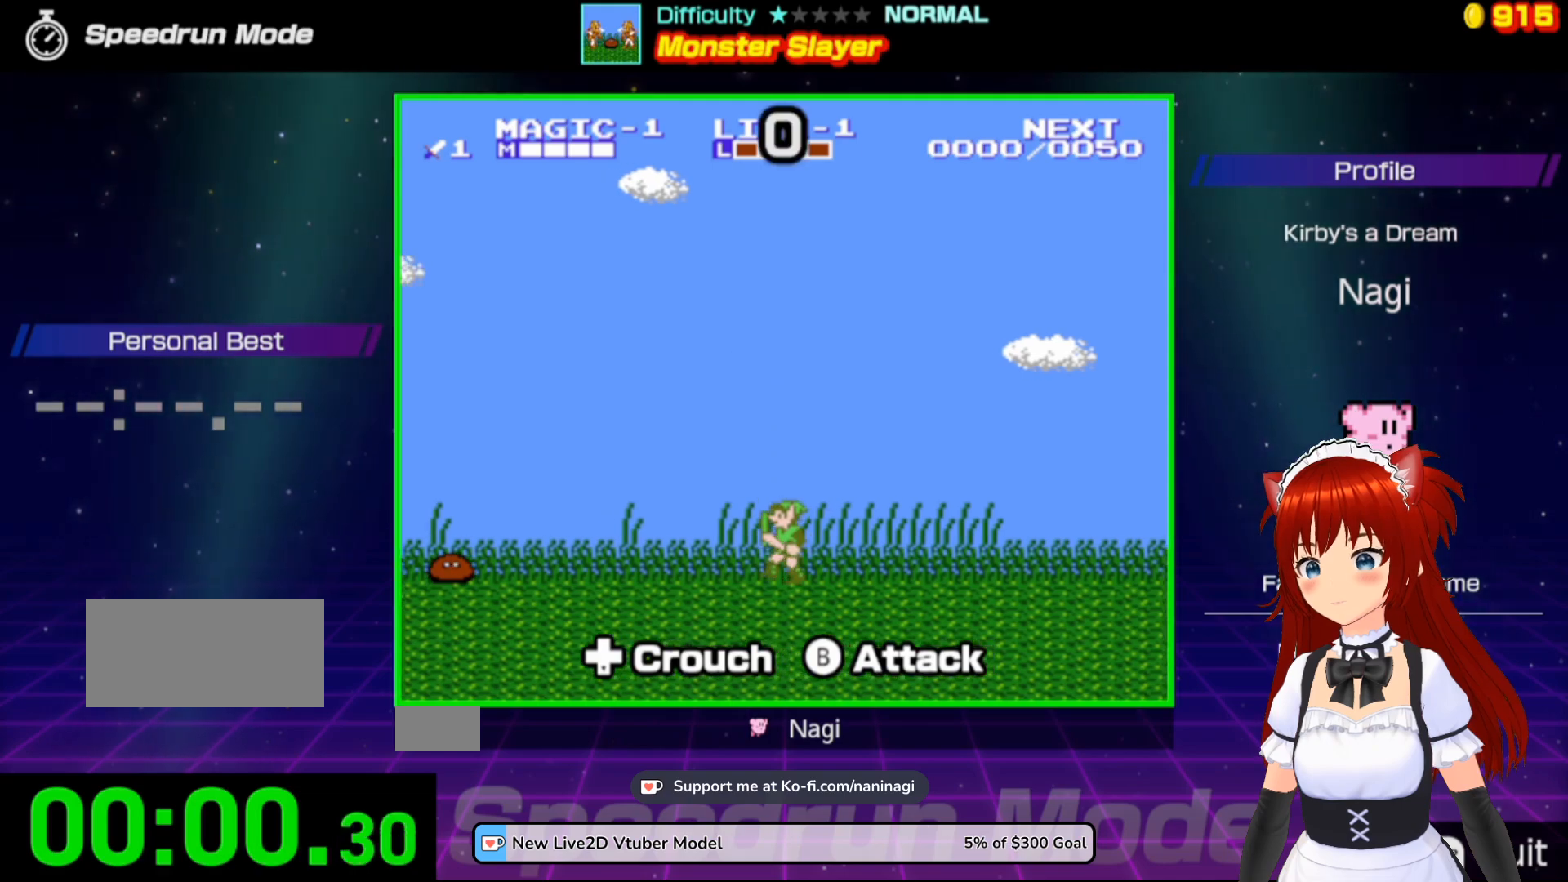
{"buttons": ["DPAD_LEFT"], "events": []}
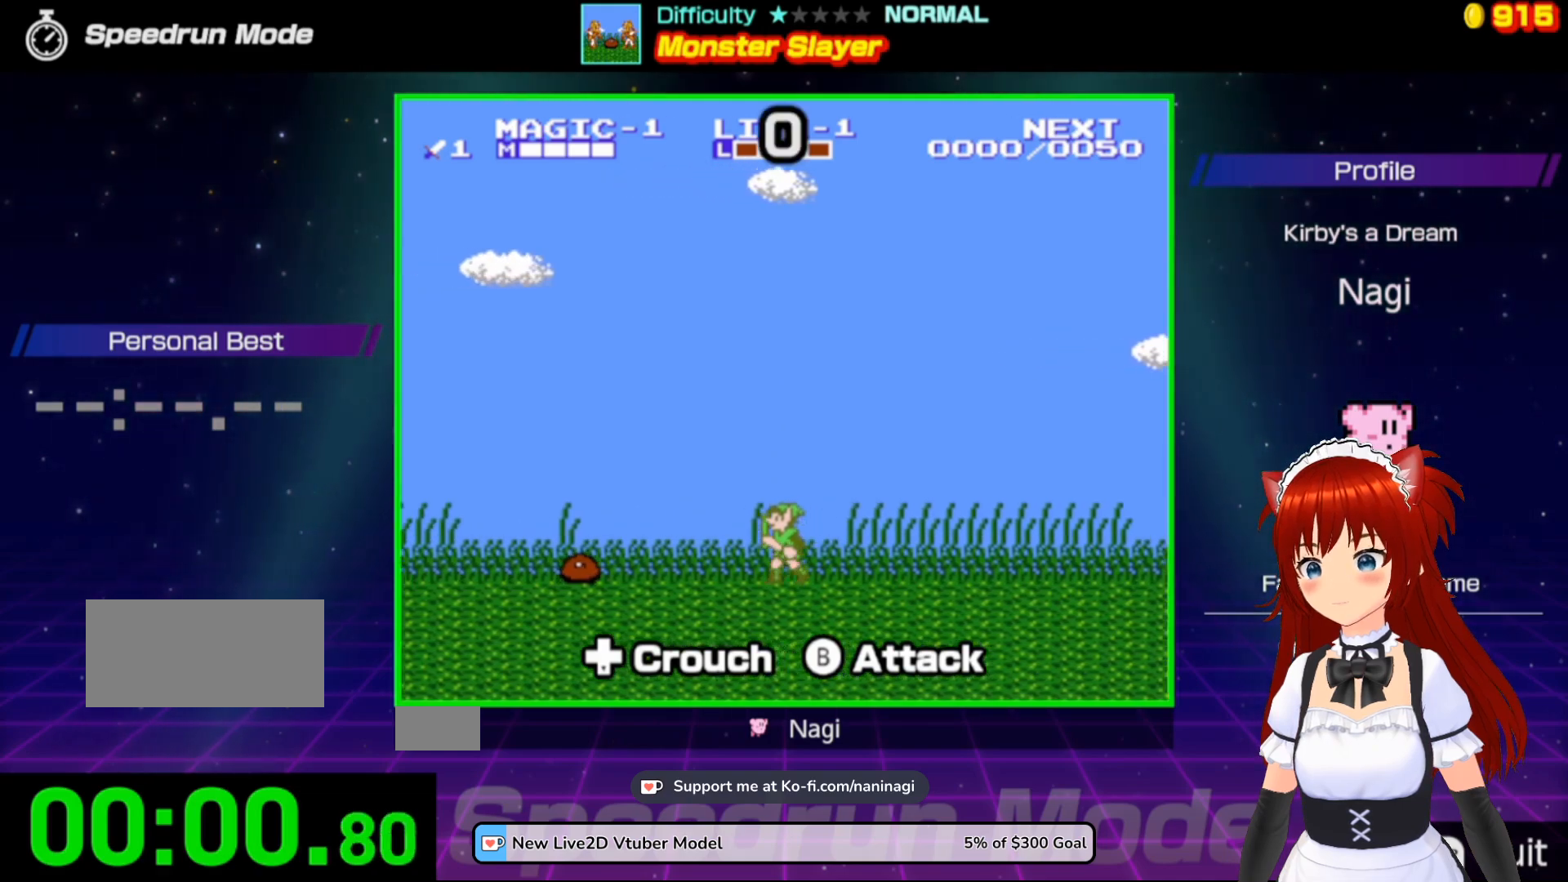
{"buttons": ["B", "DPAD_DOWN"], "events": [[300, "DPAD_DOWN", "down"], [300, "DPAD_LEFT", "up"], [400, "B", "down"]]}
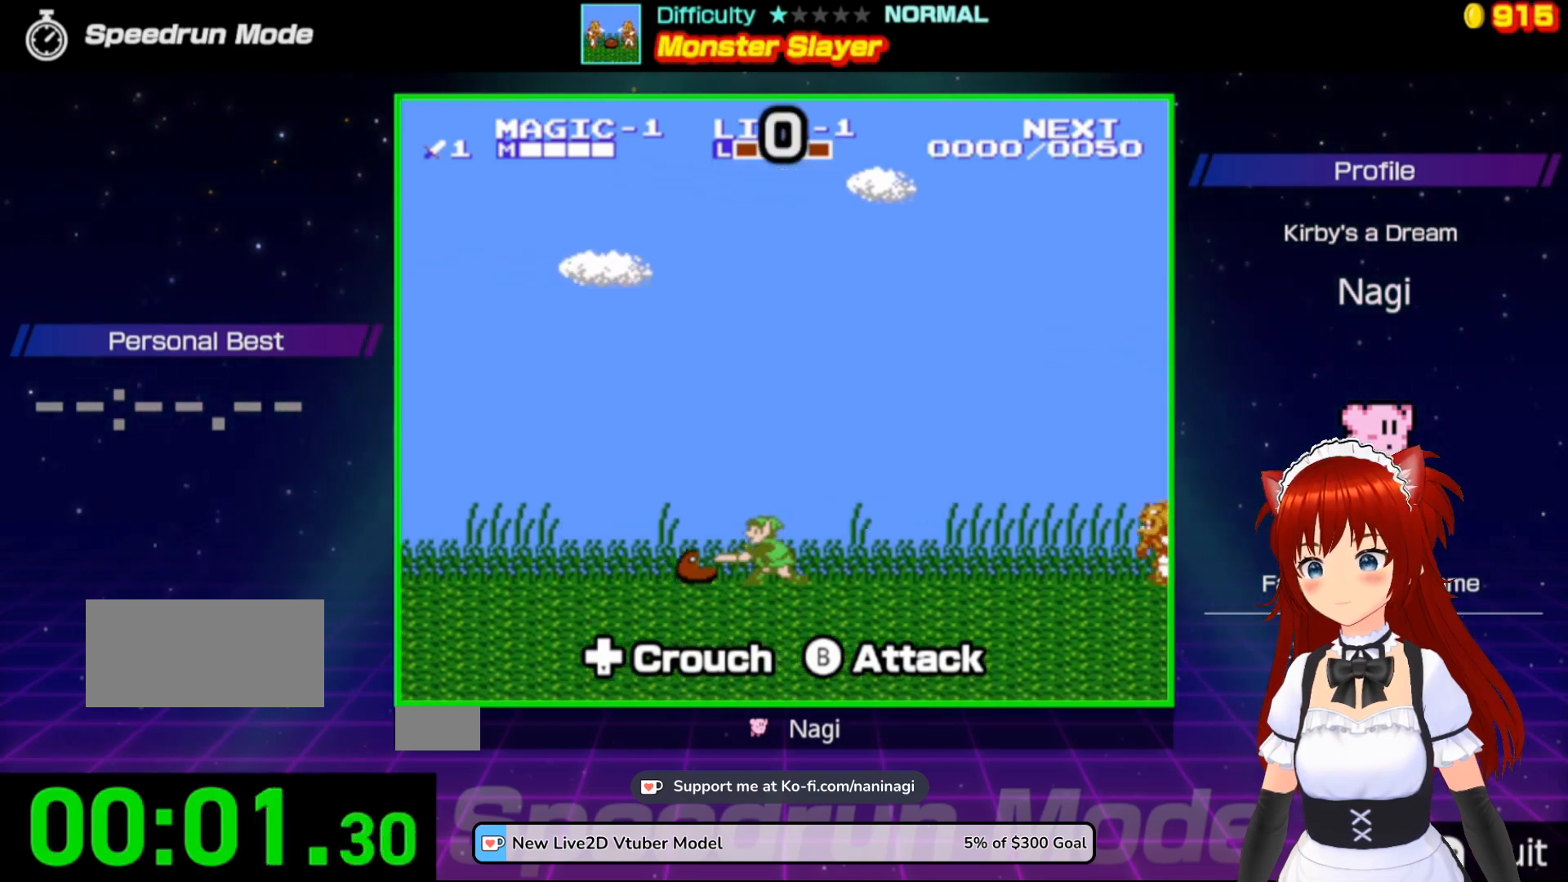
{"buttons": ["DPAD_RIGHT"], "events": [[67, "B", "up"], [67, "DPAD_RIGHT", "down"], [100, "DPAD_DOWN", "up"]]}
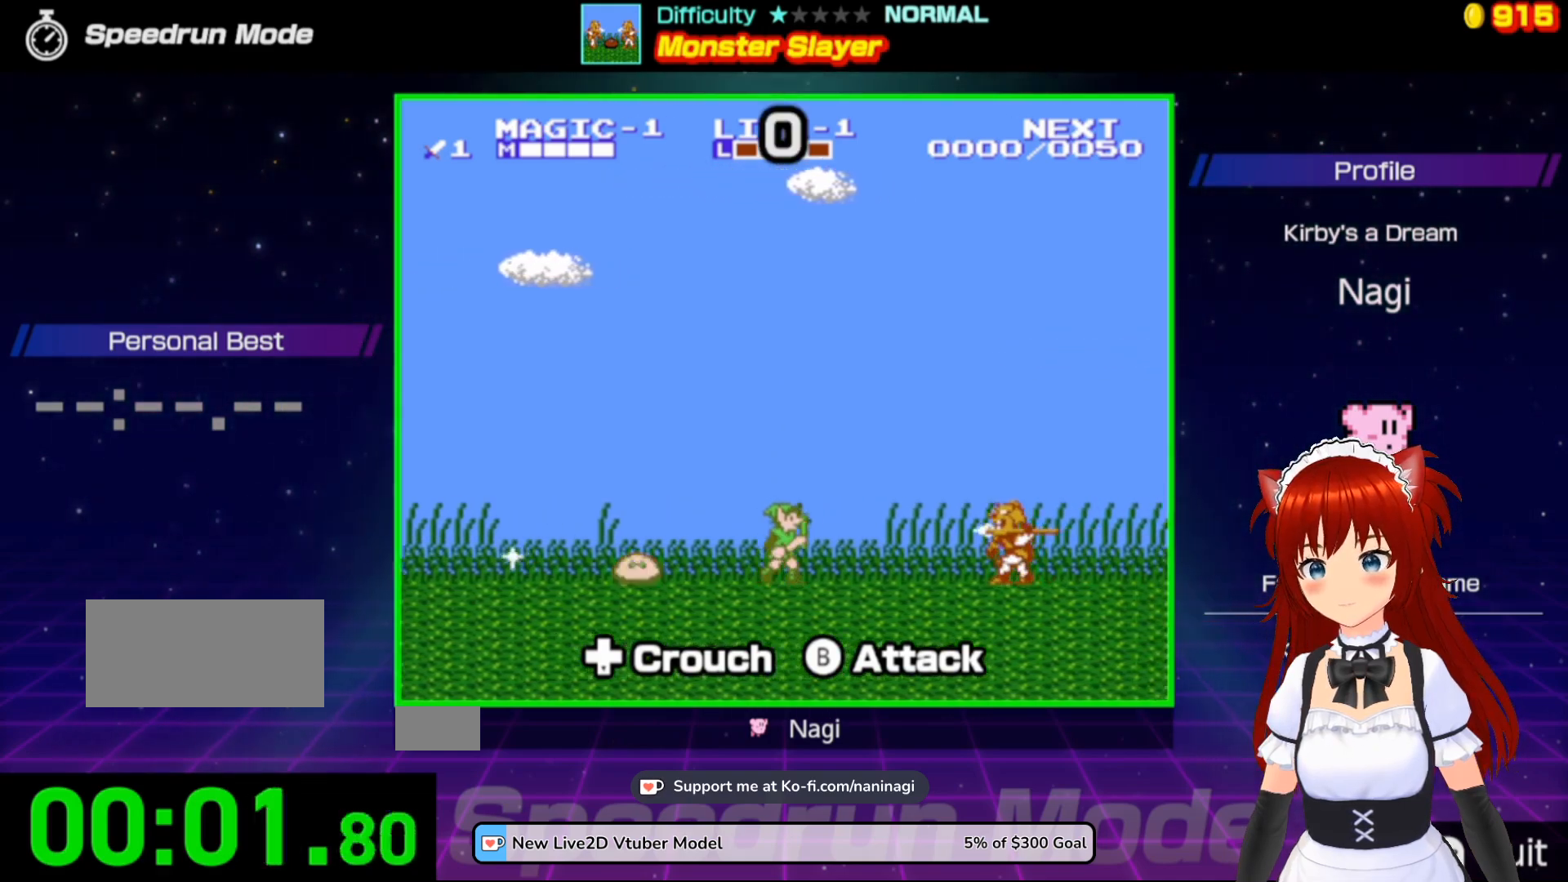
{"buttons": [], "events": [[367, "B", "down"], [467, "DPAD_RIGHT", "up"], [500, "B", "up"]]}
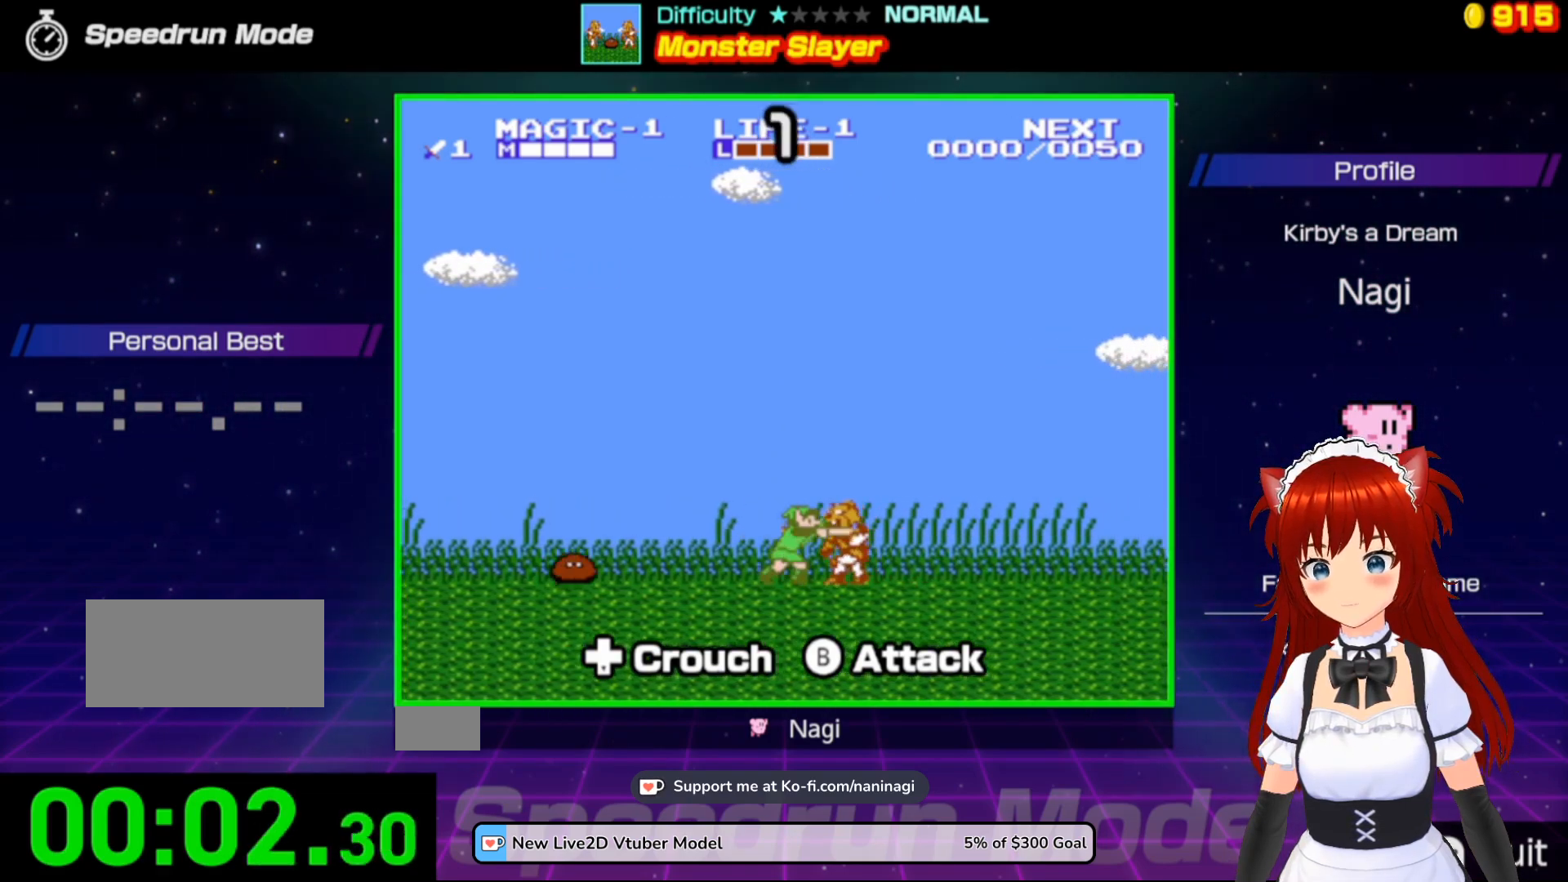
{"buttons": ["DPAD_LEFT"], "events": [[33, "B", "down"], [200, "B", "up"], [267, "DPAD_LEFT", "down"]]}
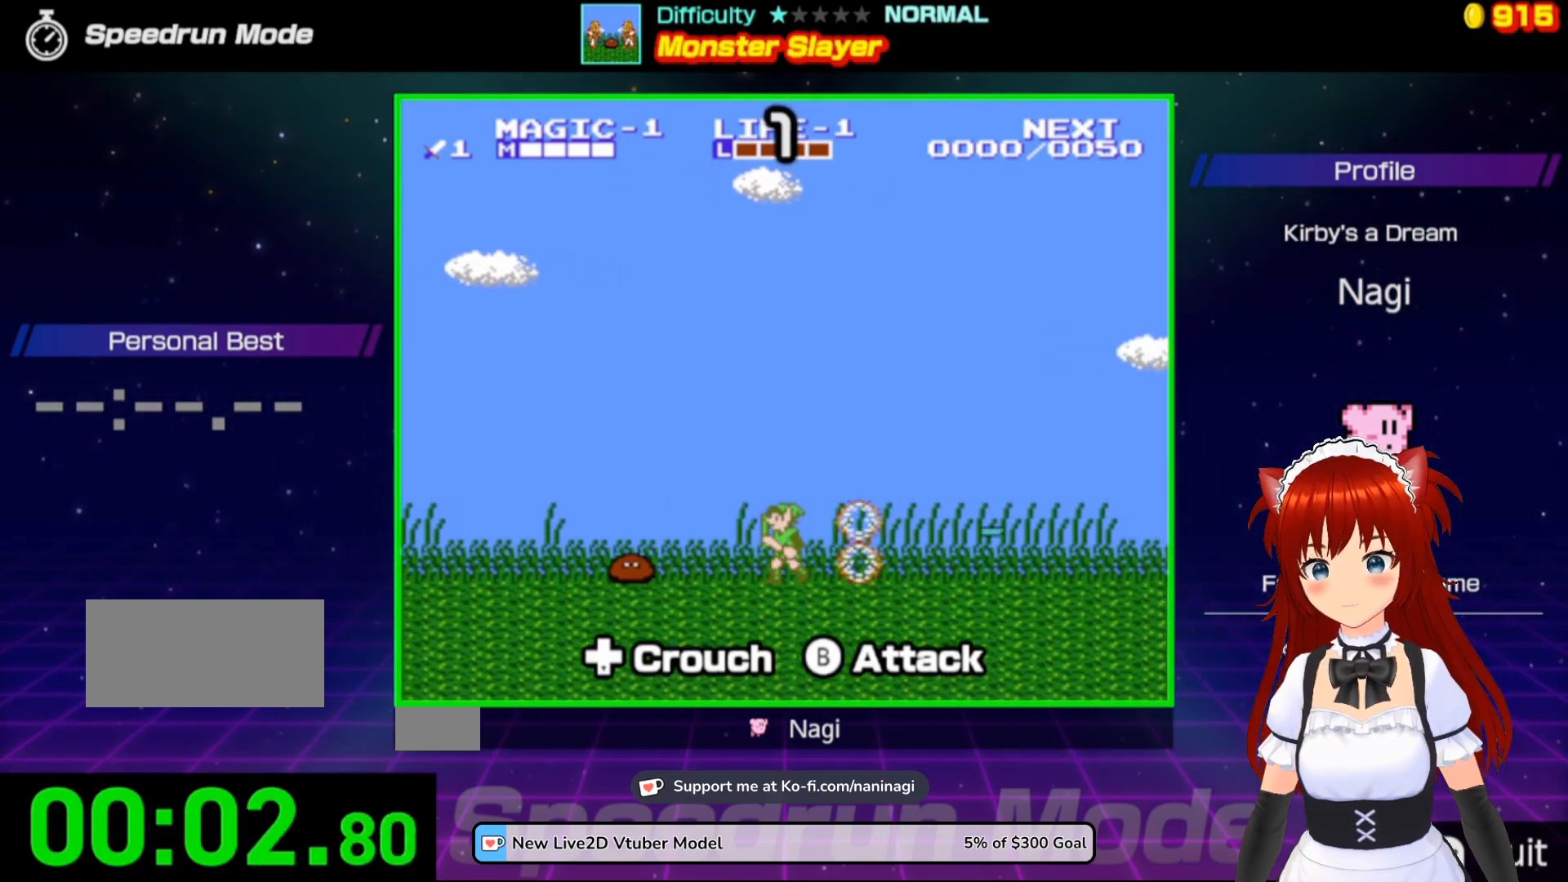
{"buttons": ["DPAD_RIGHT"], "events": [[167, "DPAD_DOWN", "down"], [200, "DPAD_LEFT", "up"], [233, "B", "down"], [367, "B", "up"], [400, "DPAD_DOWN", "up"], [467, "DPAD_RIGHT", "down"]]}
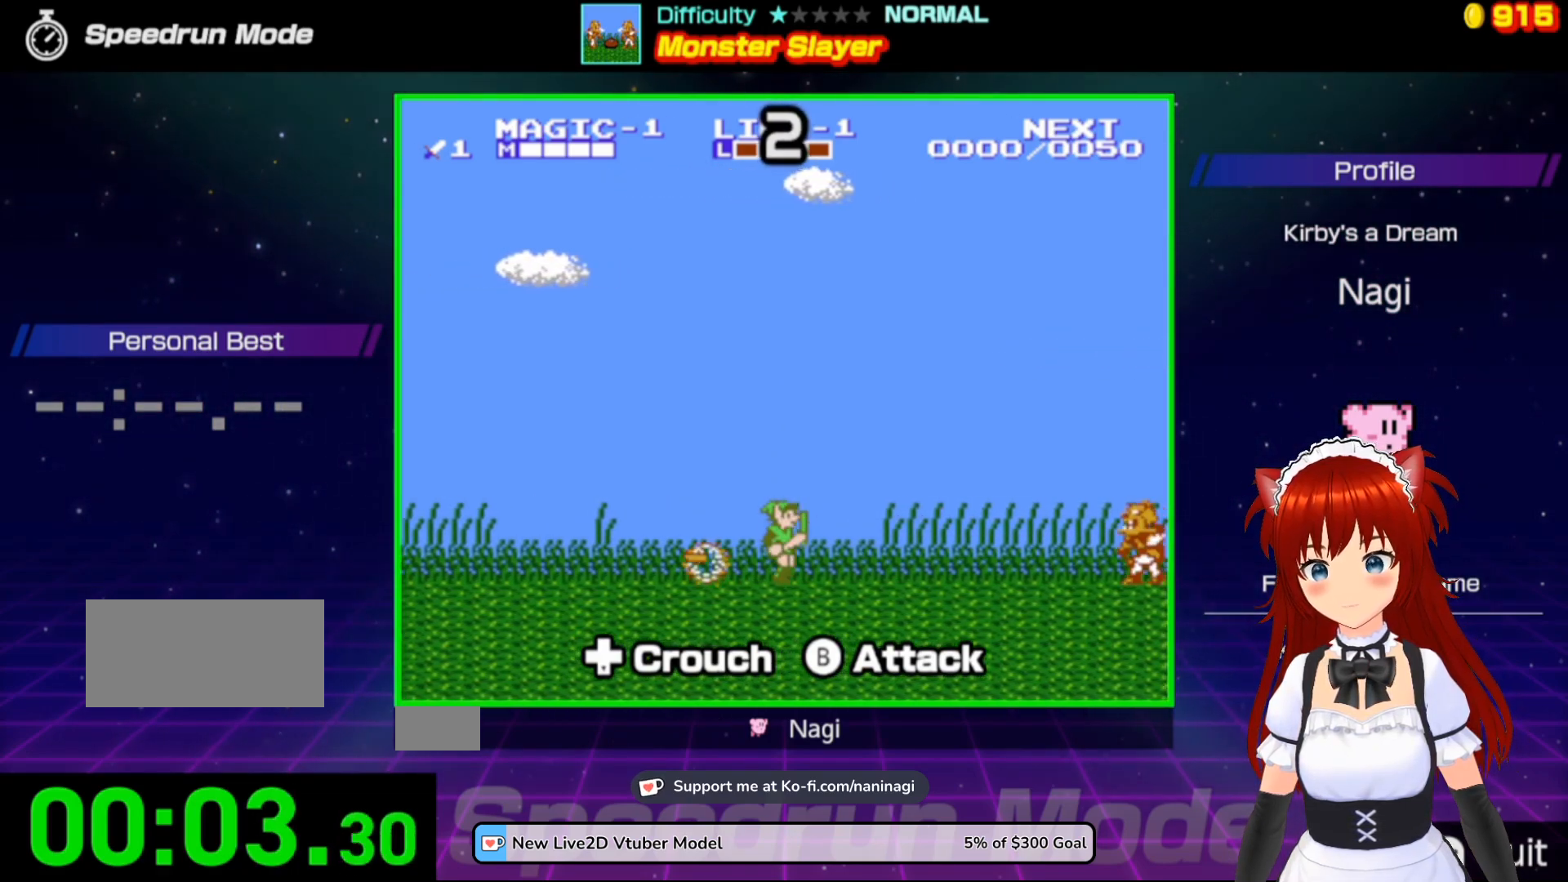
{"buttons": ["DPAD_RIGHT"], "events": []}
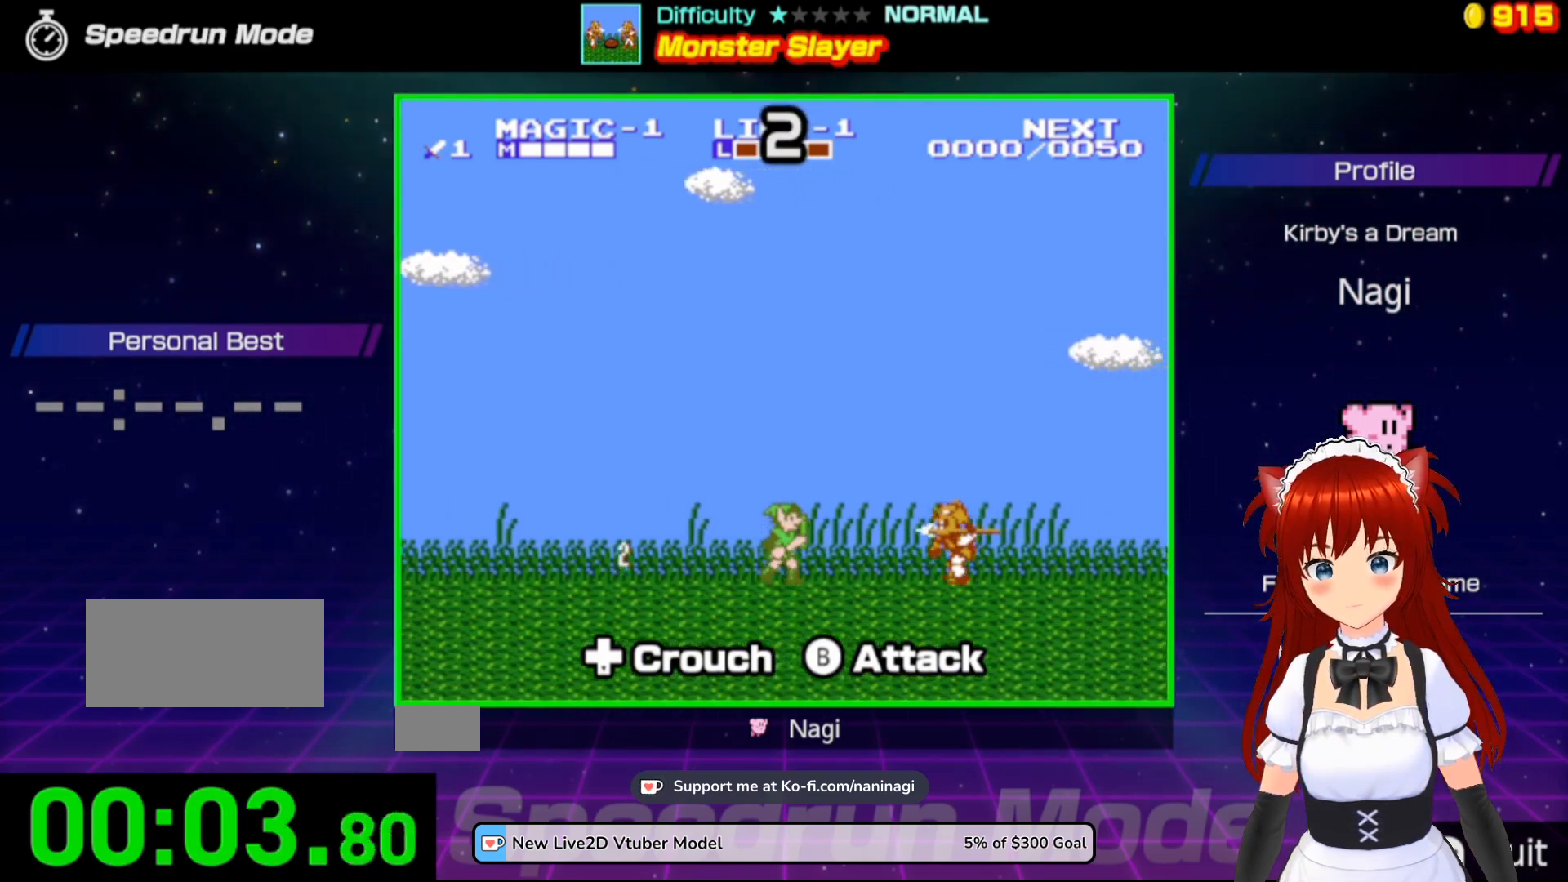
{"buttons": [], "events": [[167, "B", "down"], [233, "DPAD_RIGHT", "up"], [267, "B", "up"], [300, "B", "down"], [433, "B", "up"]]}
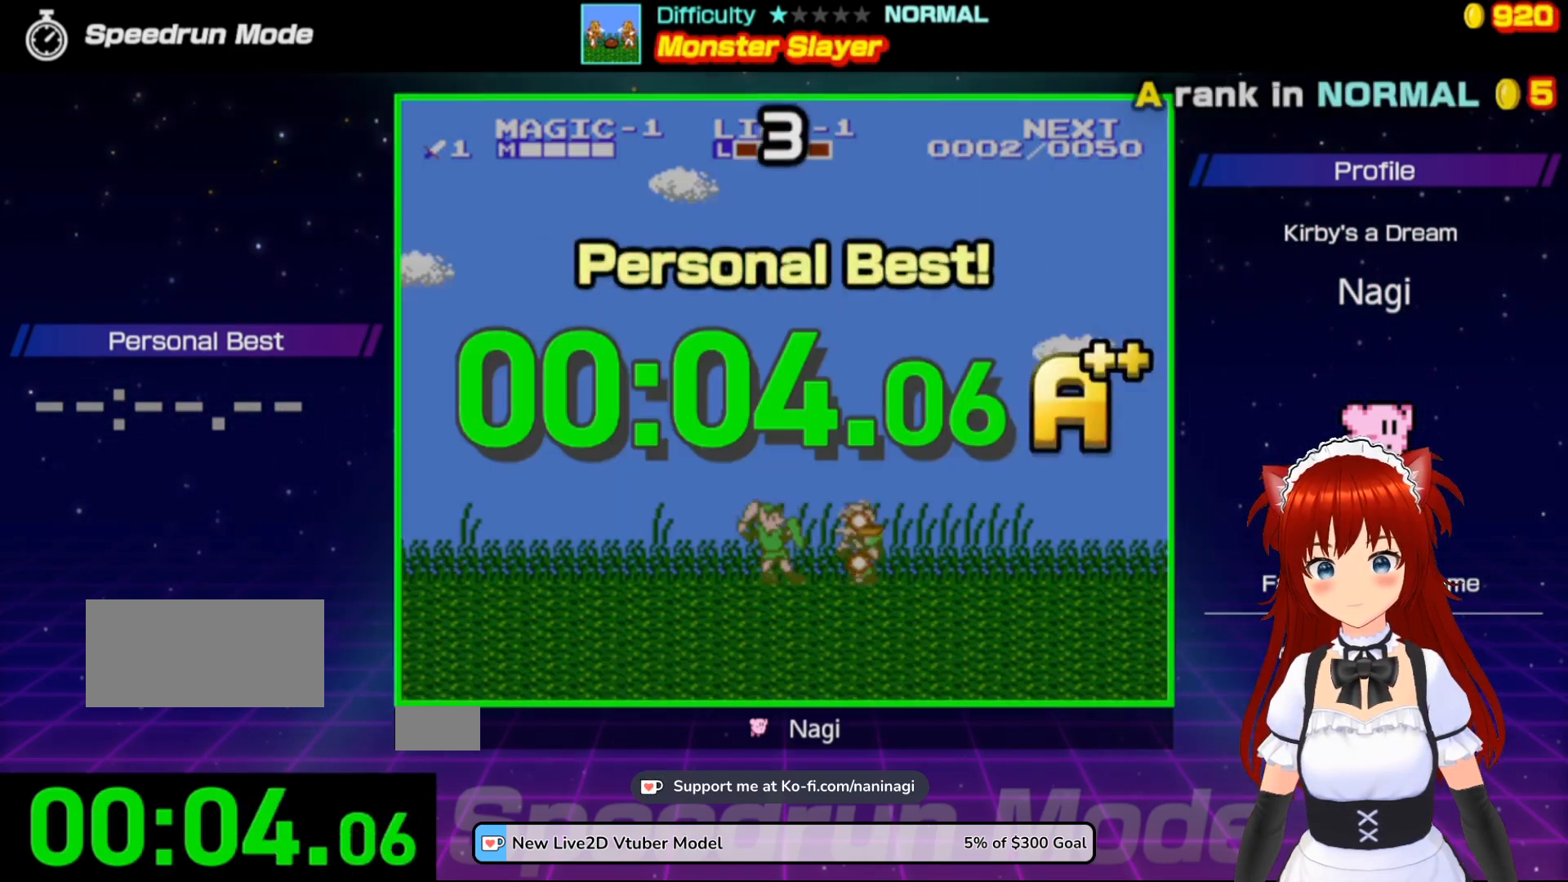
{"buttons": [], "events": []}
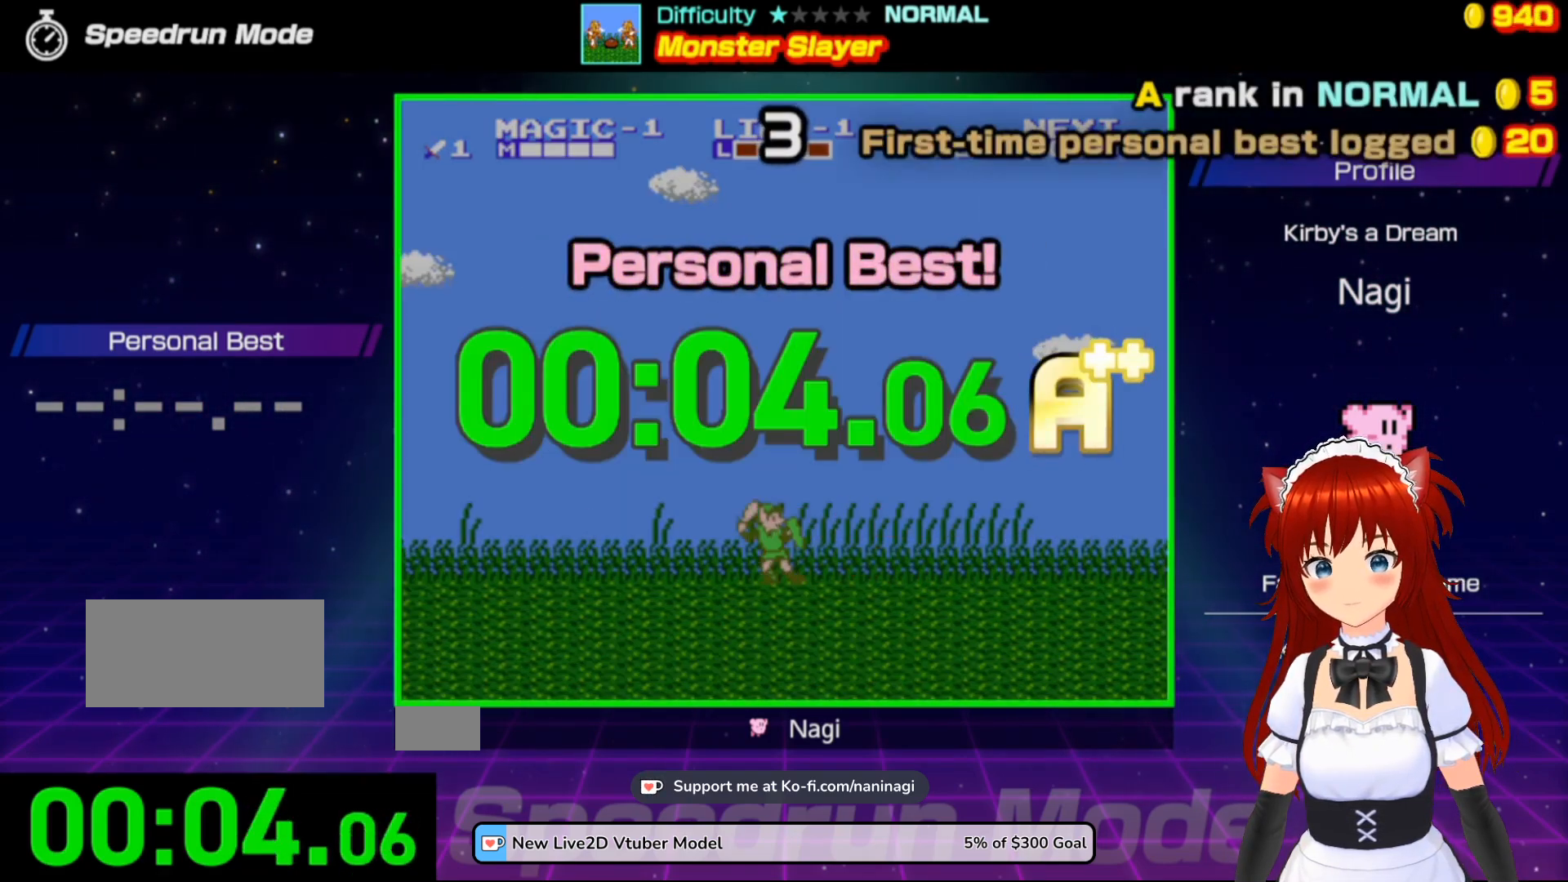
{"buttons": [], "events": []}